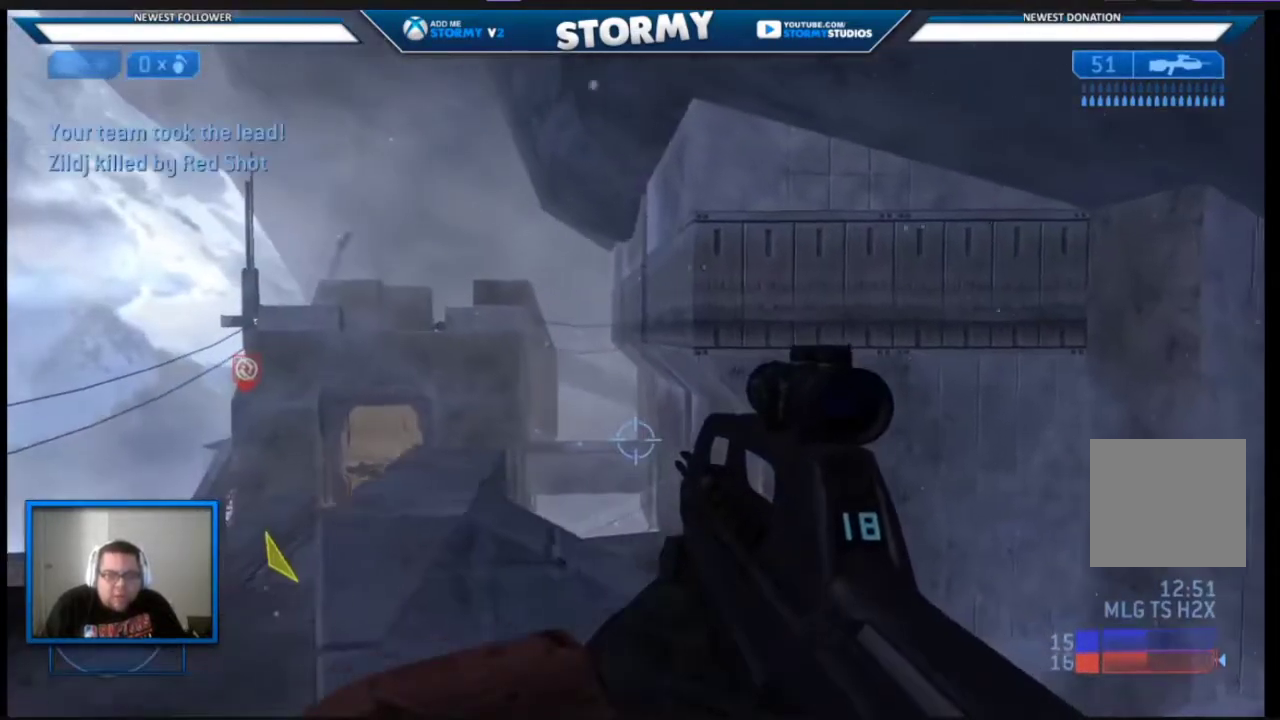
Gameplay with a controller (Xbox layout); each line is a JSON object with the inputs held at the frame after it. "events" lists button and stick changes between this image and that frame as [ms after this image, input, new state], when the widget could be followed in between.
{"buttons": [], "left_stick": "up-left", "right_stick": "right", "events": [[133, "left_stick", "up-left"], [267, "right_stick", "left"], [367, "right_stick", "right"]]}
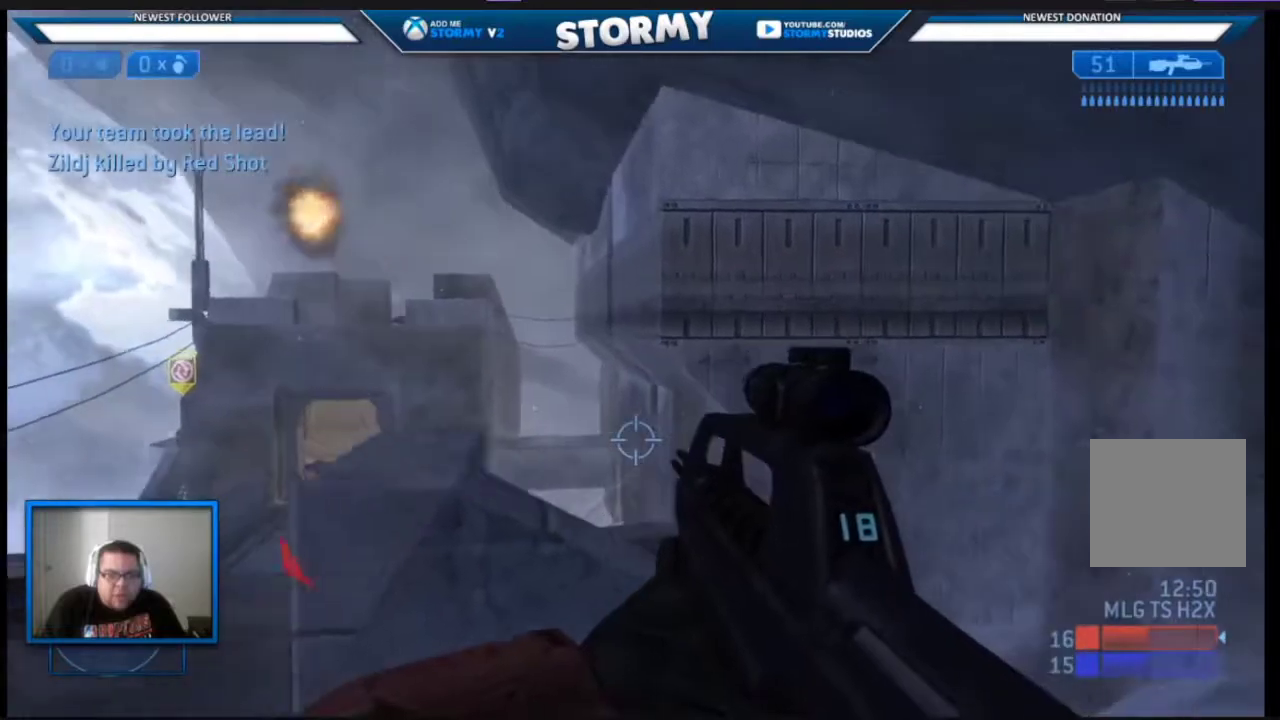
{"buttons": [], "left_stick": "center", "right_stick": "down-right", "events": [[83, "right_stick", "center"], [133, "left_stick", "right"], [383, "right_stick", "down-right"], [400, "left_stick", "center"]]}
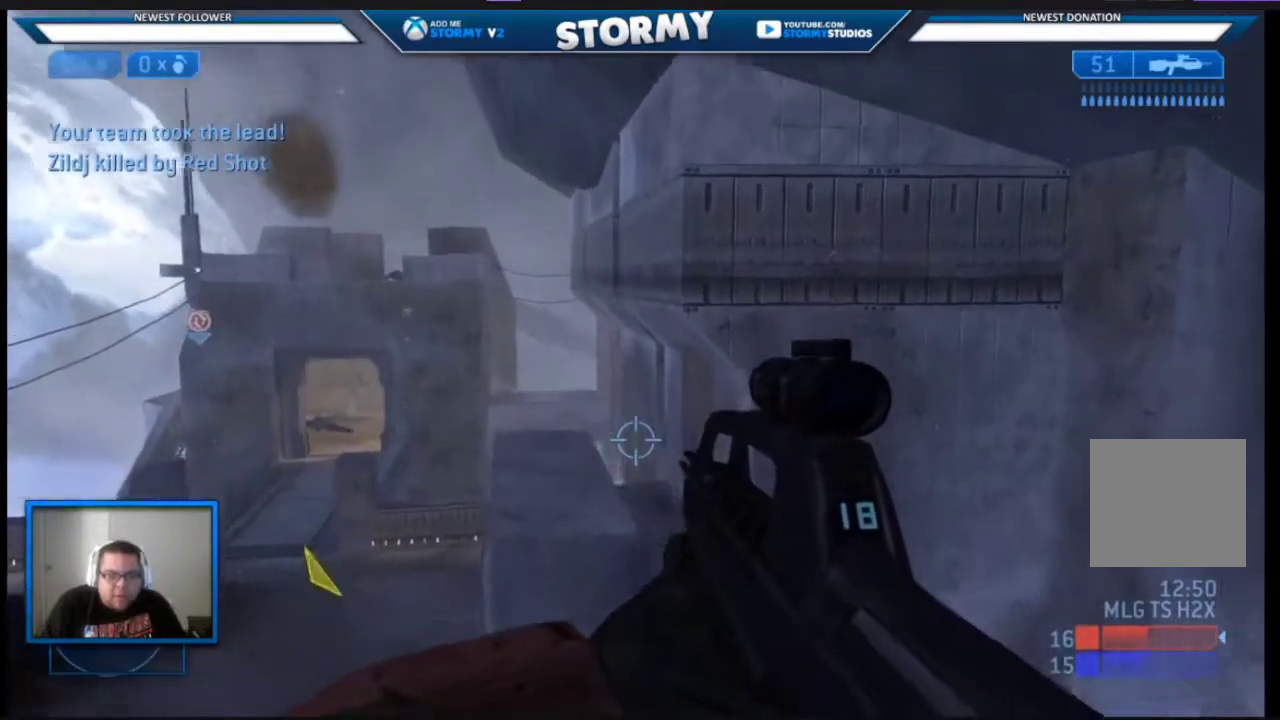
{"buttons": [], "left_stick": "down-right", "right_stick": "center", "events": [[17, "left_stick", "up"], [350, "left_stick", "center"], [350, "right_stick", "center"], [467, "left_stick", "down-right"]]}
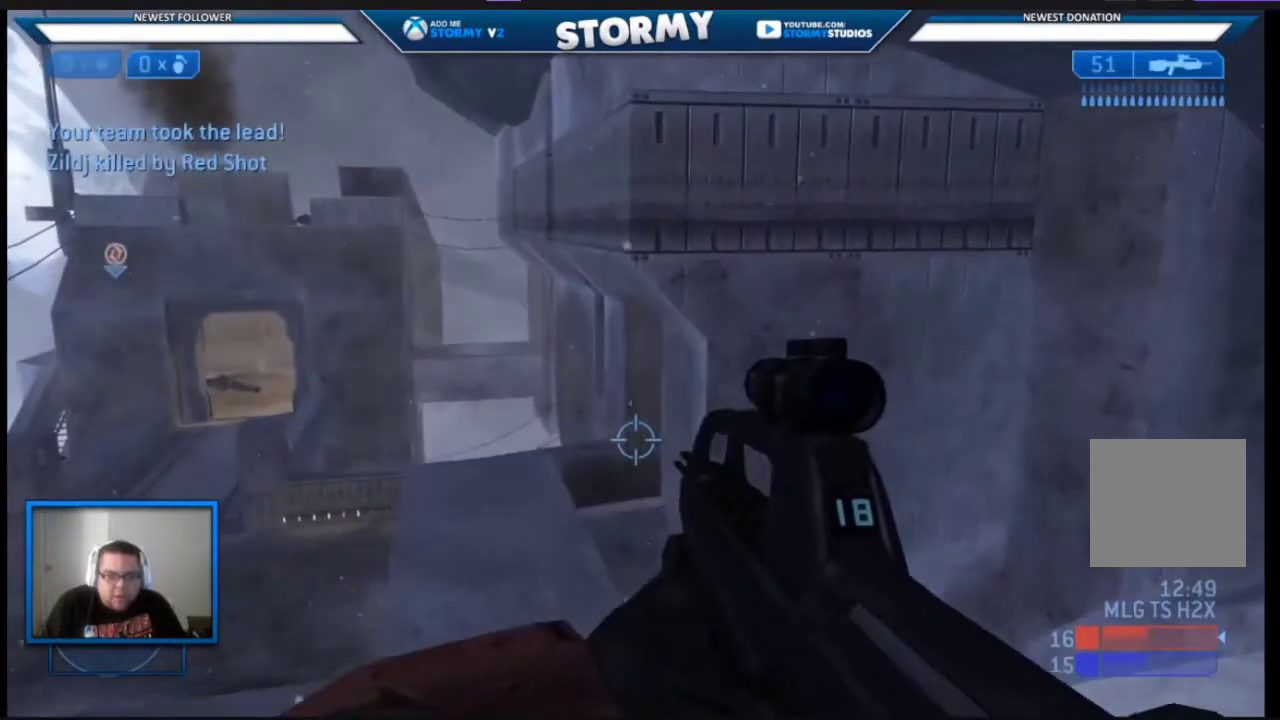
{"buttons": [], "left_stick": "right", "right_stick": "right", "events": [[417, "X", "down"], [417, "right_stick", "right"], [450, "X", "up"], [483, "left_stick", "right"]]}
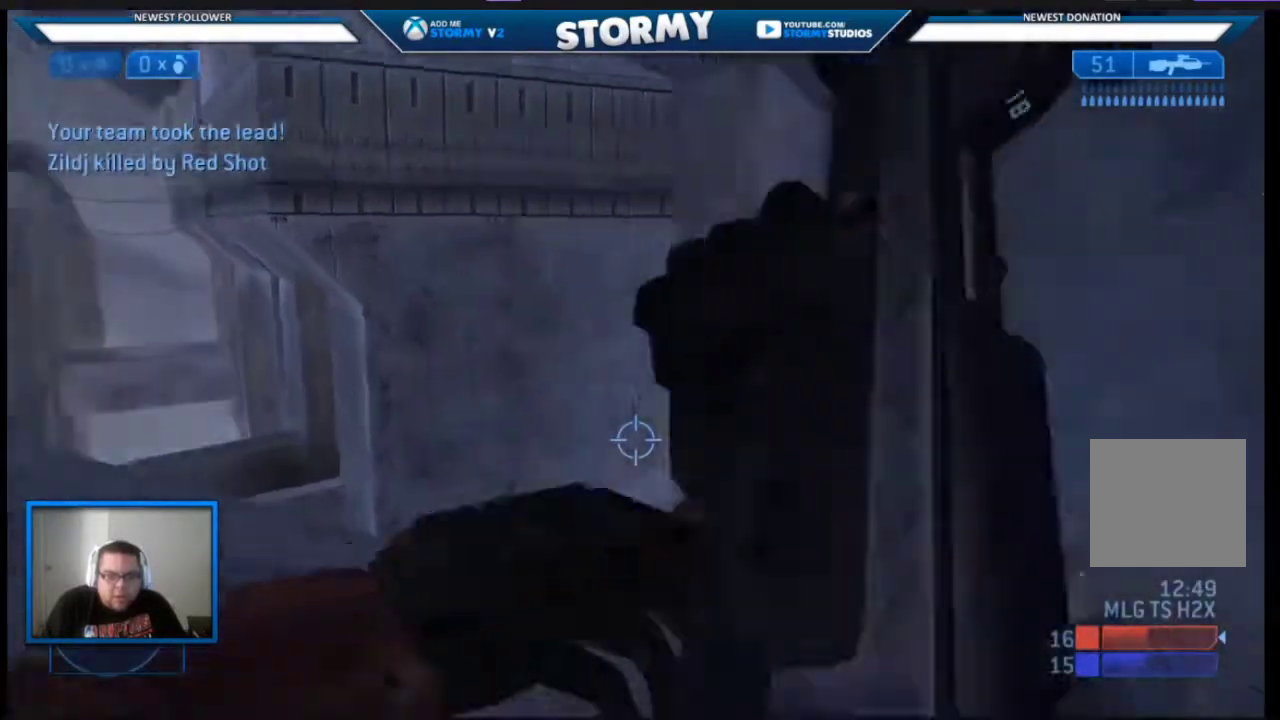
{"buttons": [], "left_stick": "down-right", "right_stick": "left", "events": [[50, "right_stick", "left"], [400, "left_stick", "down-right"]]}
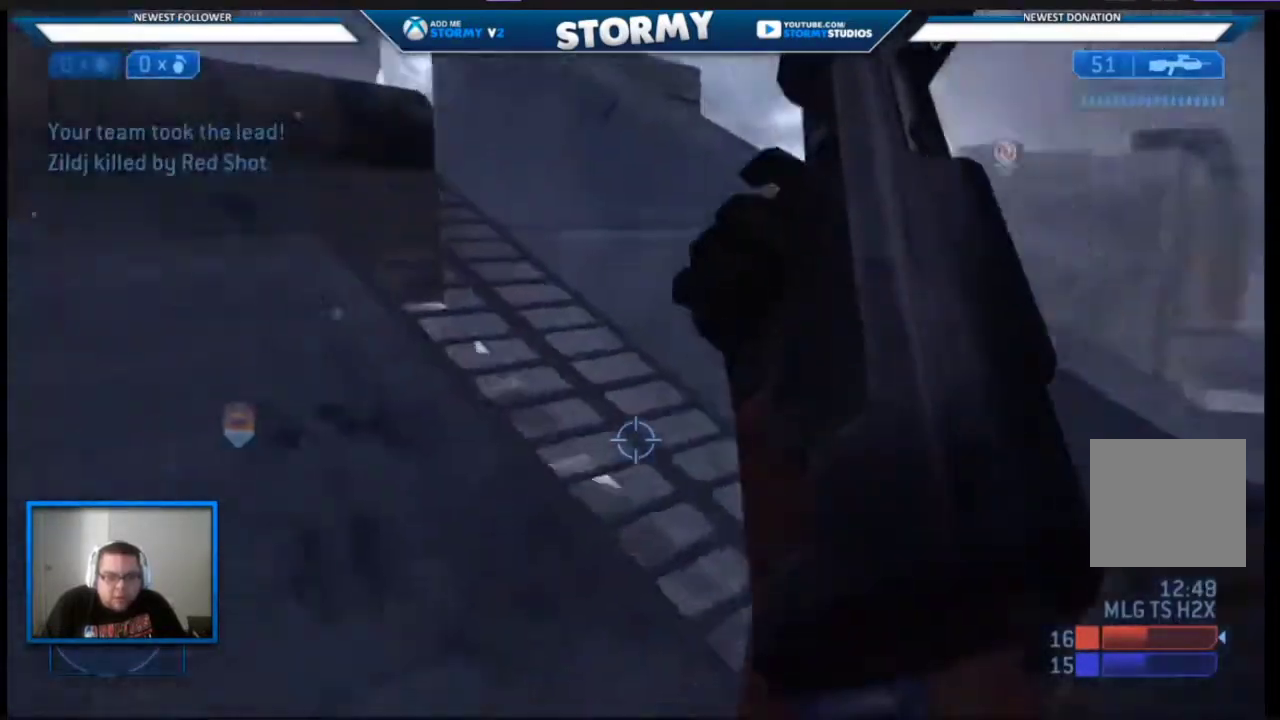
{"buttons": [], "left_stick": "up-left", "right_stick": "down", "events": [[33, "left_stick", "down"], [250, "left_stick", "down-left"], [450, "left_stick", "up-left"], [450, "right_stick", "down"]]}
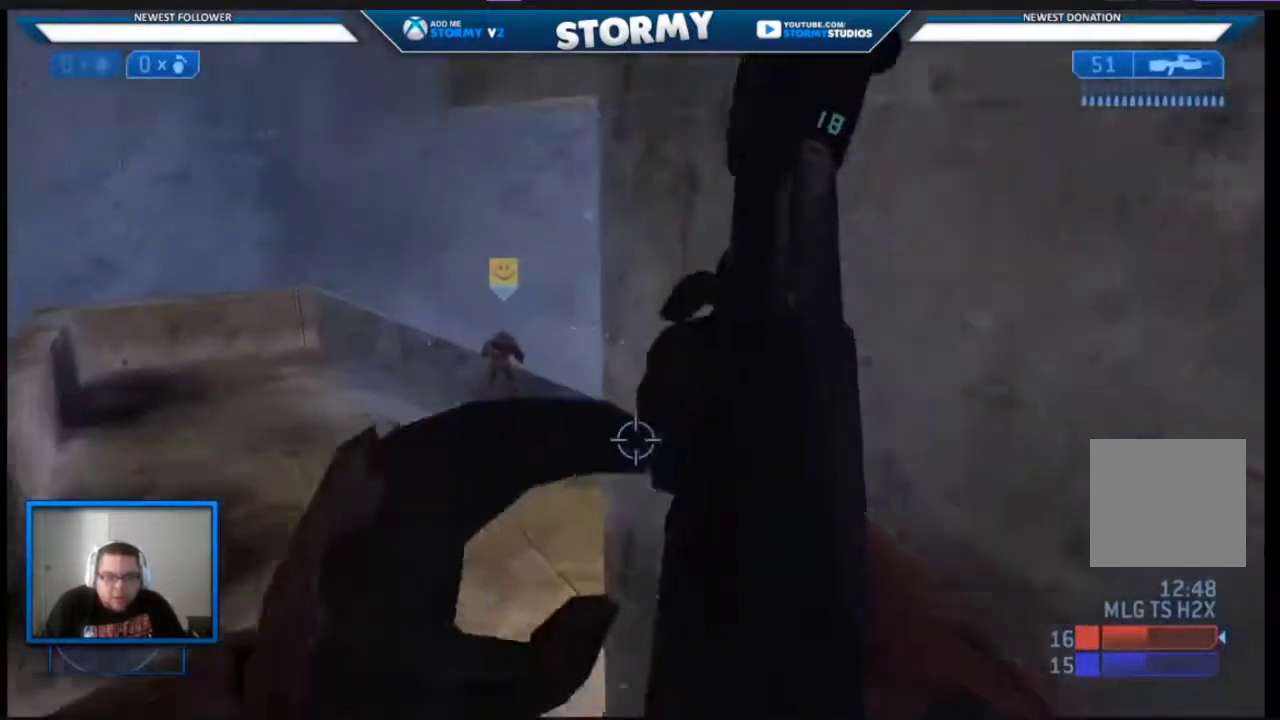
{"buttons": [], "left_stick": "right", "right_stick": "up-right", "events": [[100, "right_stick", "center"], [167, "right_stick", "right"], [217, "left_stick", "center"], [250, "right_stick", "up-right"], [300, "left_stick", "down-right"], [467, "left_stick", "right"]]}
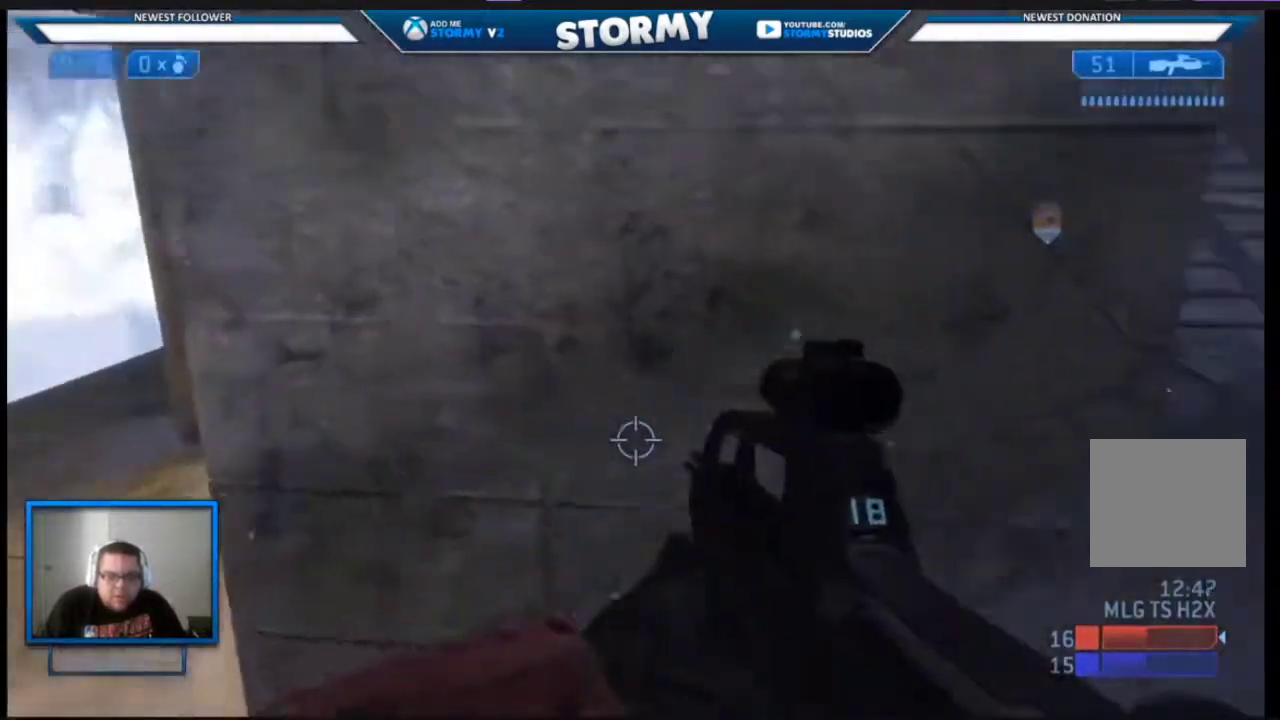
{"buttons": [], "left_stick": "up", "right_stick": "center", "events": [[150, "left_stick", "up-right"], [367, "left_stick", "up"], [400, "right_stick", "center"]]}
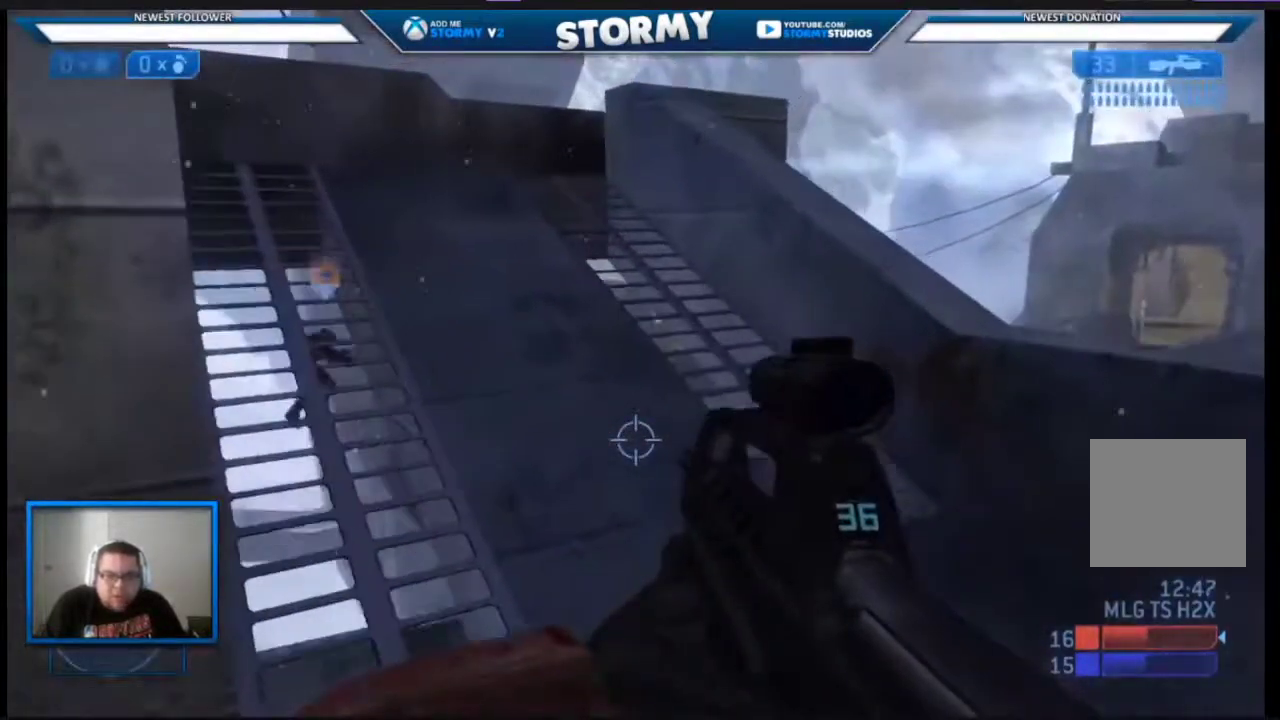
{"buttons": [], "left_stick": "up-left", "right_stick": "right", "events": [[133, "right_stick", "right"], [500, "left_stick", "up-left"]]}
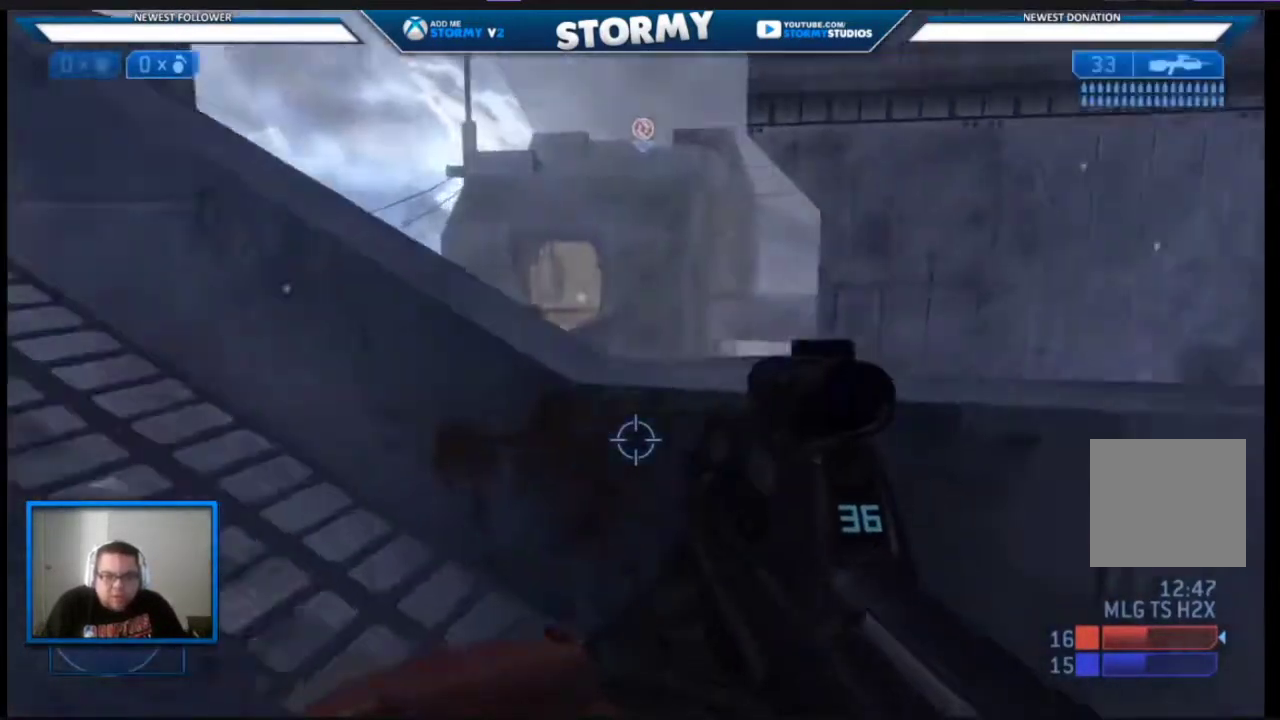
{"buttons": [], "left_stick": "up", "right_stick": "center", "events": [[17, "left_stick", "left"], [100, "left_stick", "center"], [117, "right_stick", "center"], [317, "left_stick", "right"], [350, "right_stick", "up"], [450, "left_stick", "up"], [450, "right_stick", "center"]]}
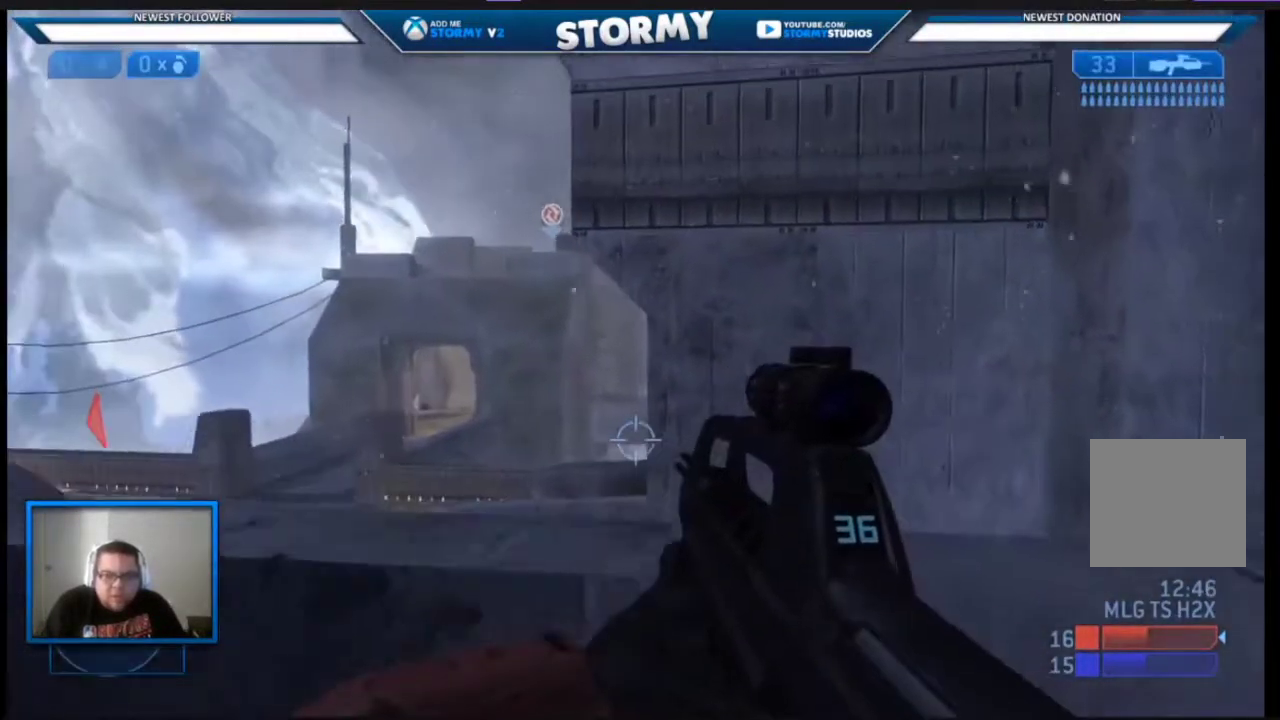
{"buttons": [], "left_stick": "down-left", "right_stick": "left", "events": [[33, "left_stick", "up-left"], [133, "right_stick", "left"], [250, "left_stick", "down-left"]]}
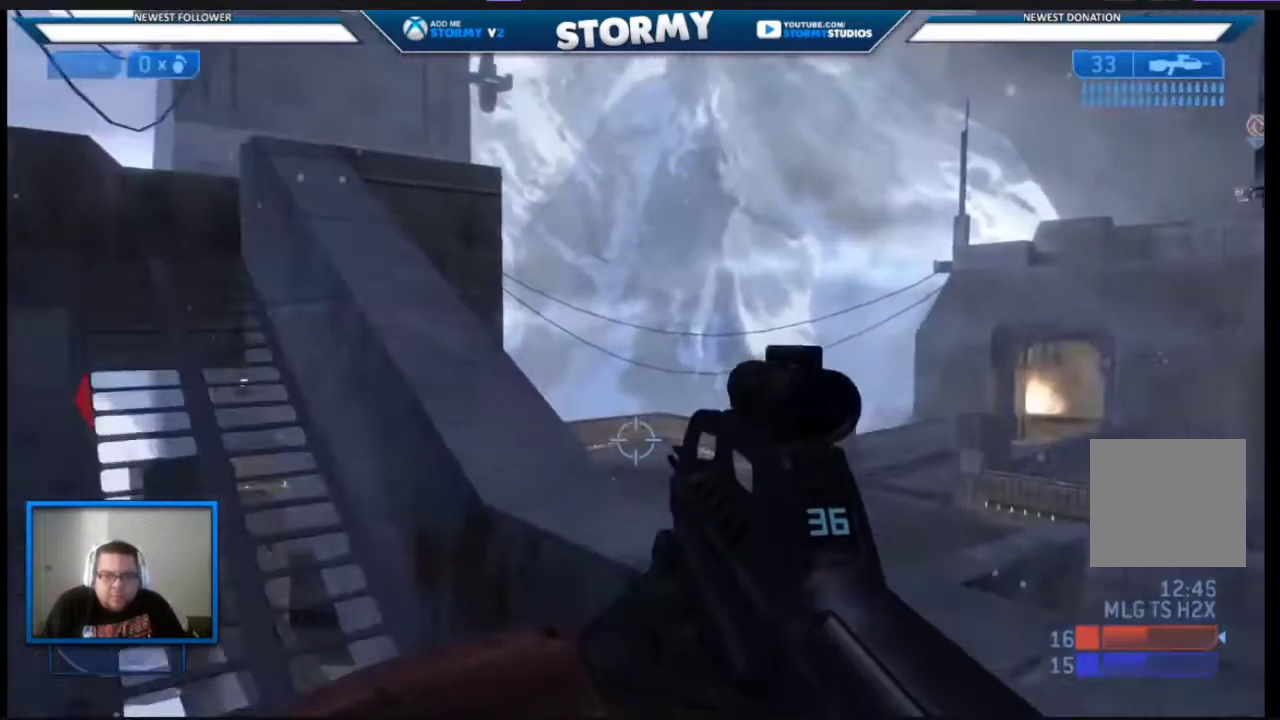
{"buttons": [], "left_stick": "left", "right_stick": "center", "events": [[17, "right_stick", "right"], [333, "left_stick", "left"], [400, "right_stick", "center"]]}
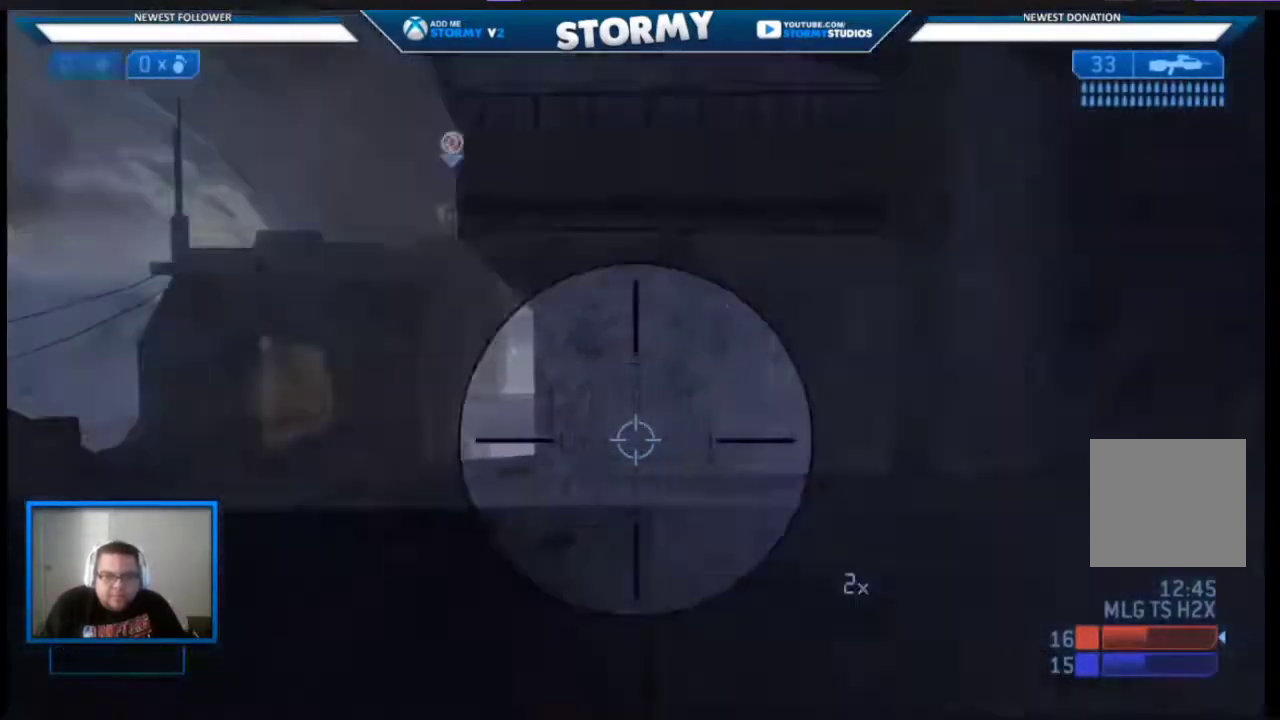
{"buttons": ["R3"], "left_stick": "center", "right_stick": "center", "events": [[17, "R3", "down"], [83, "right_stick", "up-left"], [100, "R3", "up"], [167, "right_stick", "center"], [383, "left_stick", "center"], [483, "R3", "down"]]}
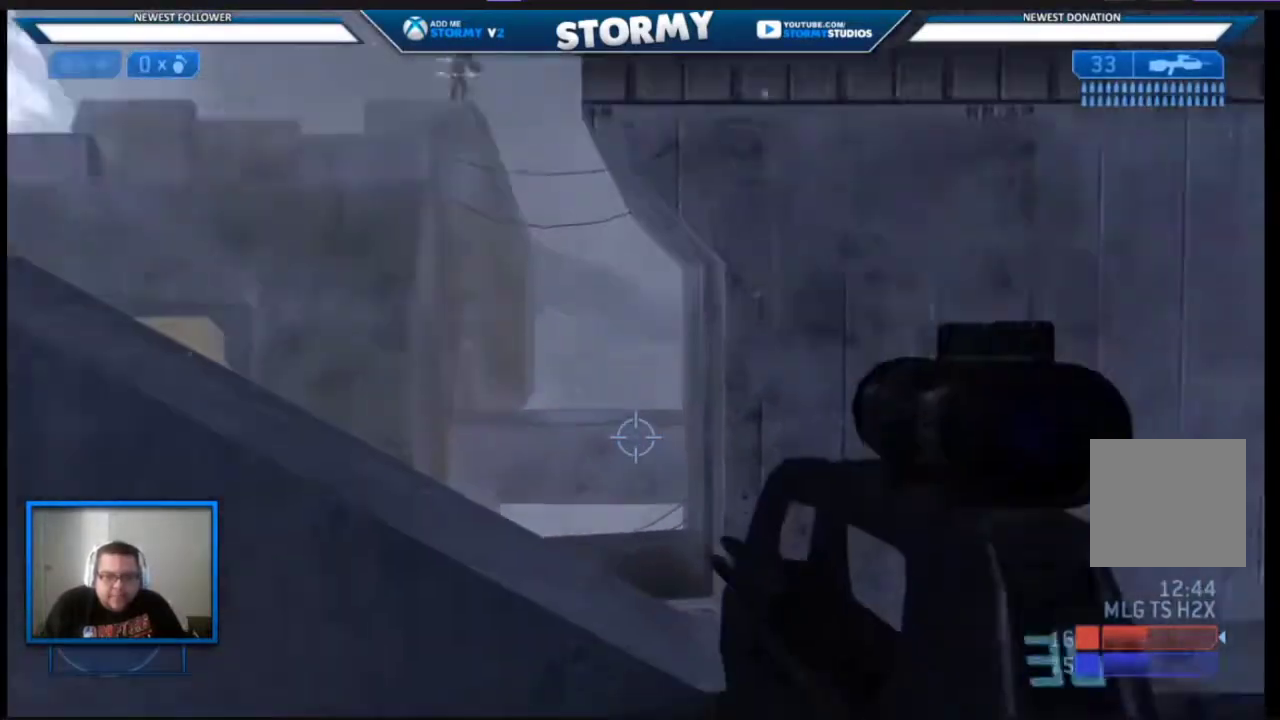
{"buttons": [], "left_stick": "up-left", "right_stick": "down-right"}
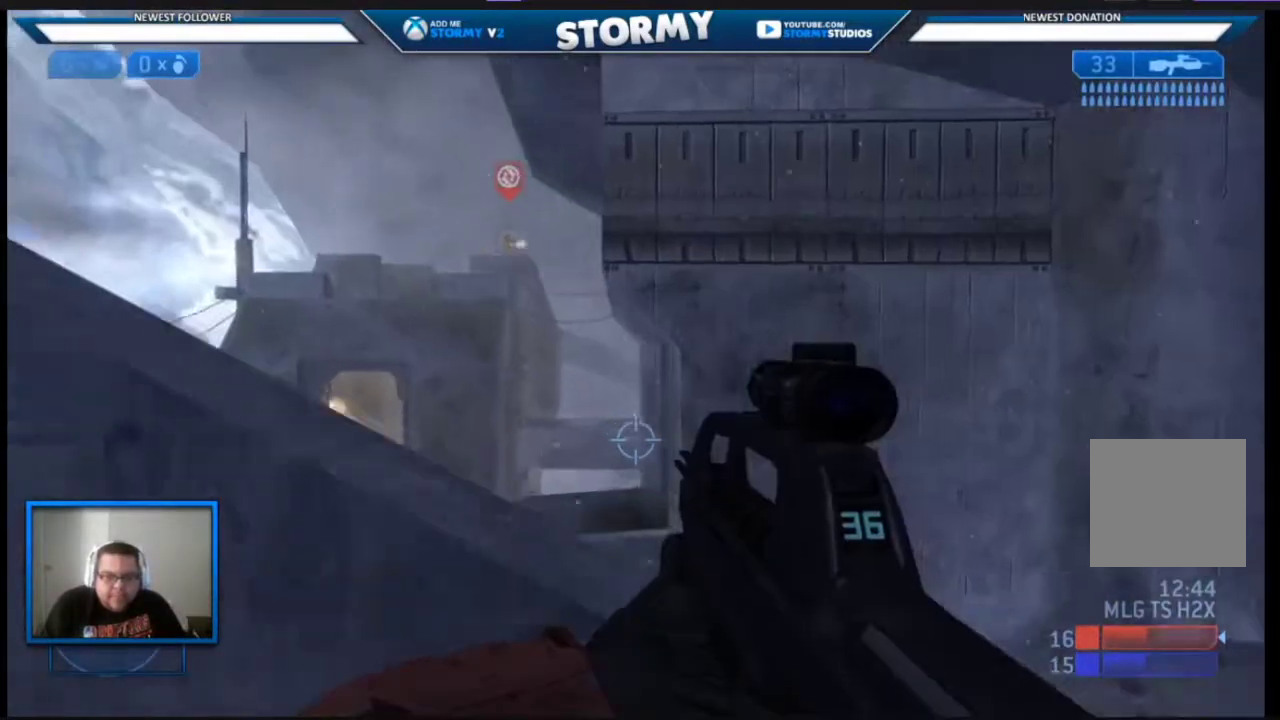
{"buttons": [], "left_stick": "left", "right_stick": "up-left", "events": [[50, "left_stick", "center"], [67, "right_stick", "center"], [367, "R3", "down"], [367, "right_stick", "up"], [483, "R3", "up"], [483, "right_stick", "up-left"], [500, "left_stick", "left"]]}
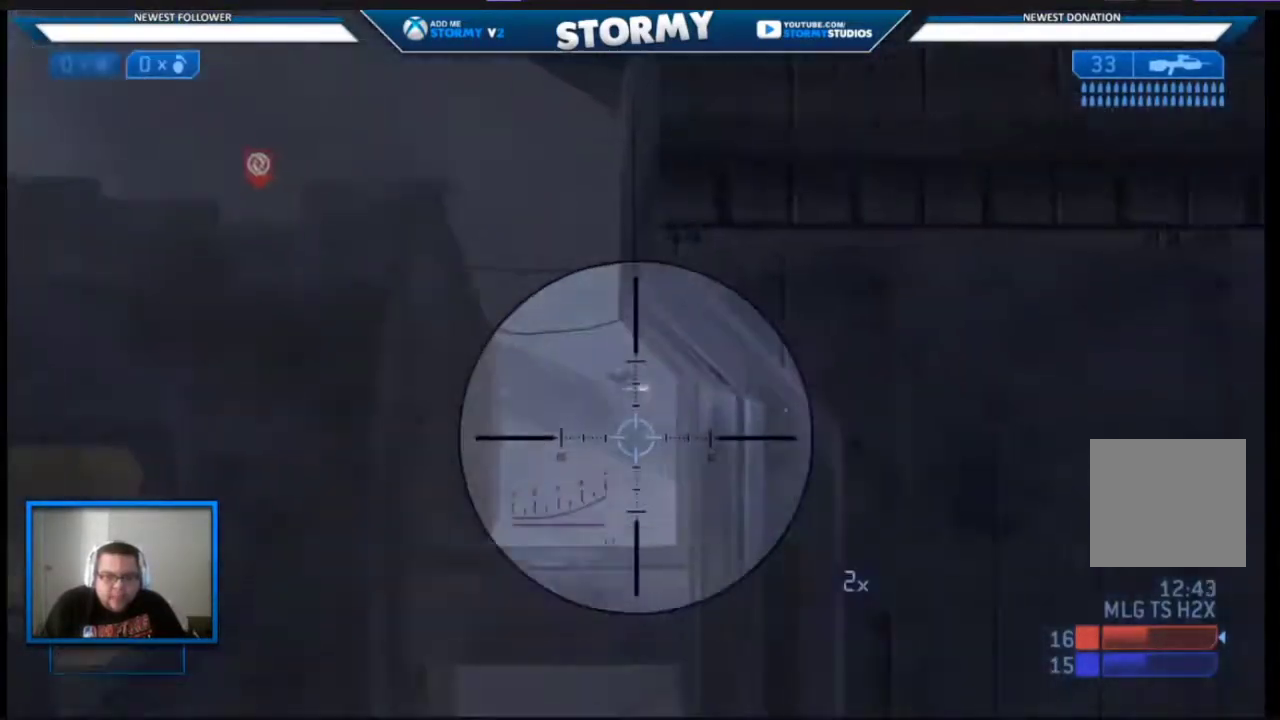
{"buttons": ["R2"], "left_stick": "up-left", "right_stick": "up-left", "events": [[100, "R2", "down"], [200, "right_stick", "down-right"], [233, "left_stick", "right"], [367, "R2", "up"], [367, "right_stick", "center"], [450, "left_stick", "up-left"], [450, "right_stick", "up-left"], [467, "R2", "down"]]}
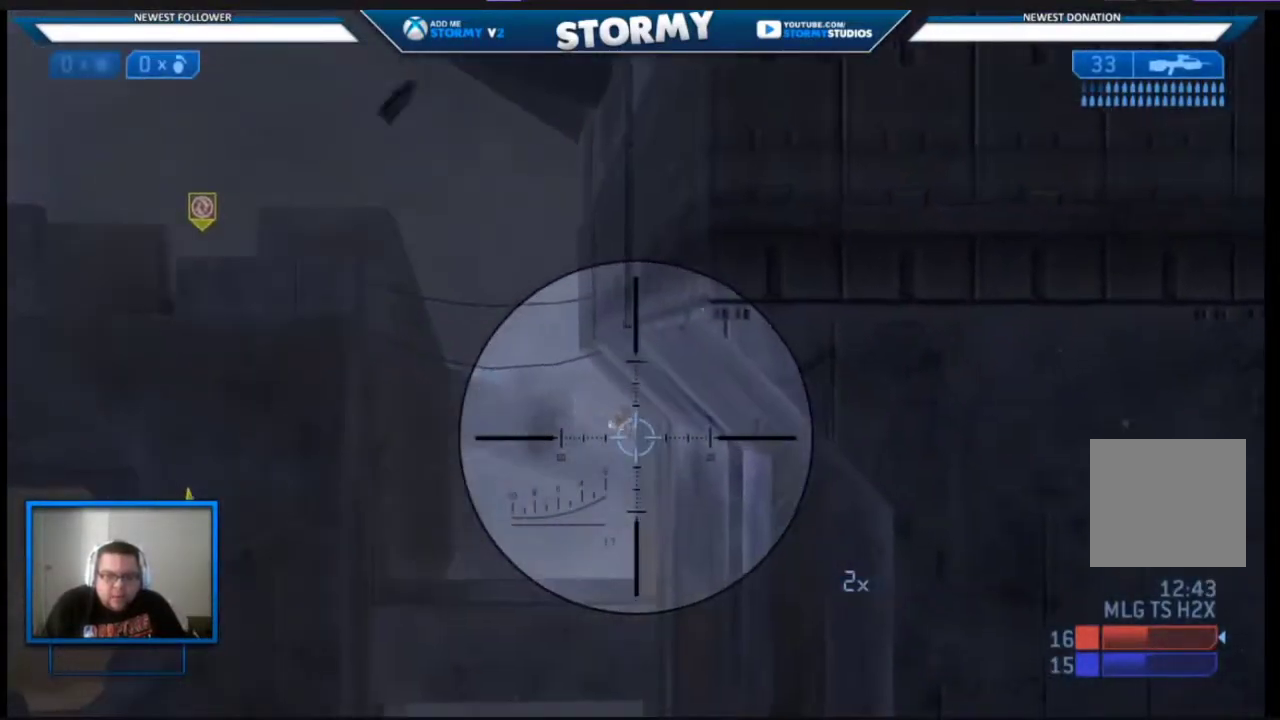
{"buttons": ["R2"], "left_stick": "left", "right_stick": "down-right", "events": [[117, "right_stick", "up-right"], [133, "left_stick", "center"], [200, "left_stick", "right"], [233, "right_stick", "down-right"], [250, "left_stick", "center"], [317, "left_stick", "left"], [367, "R2", "up"], [417, "R2", "down"]]}
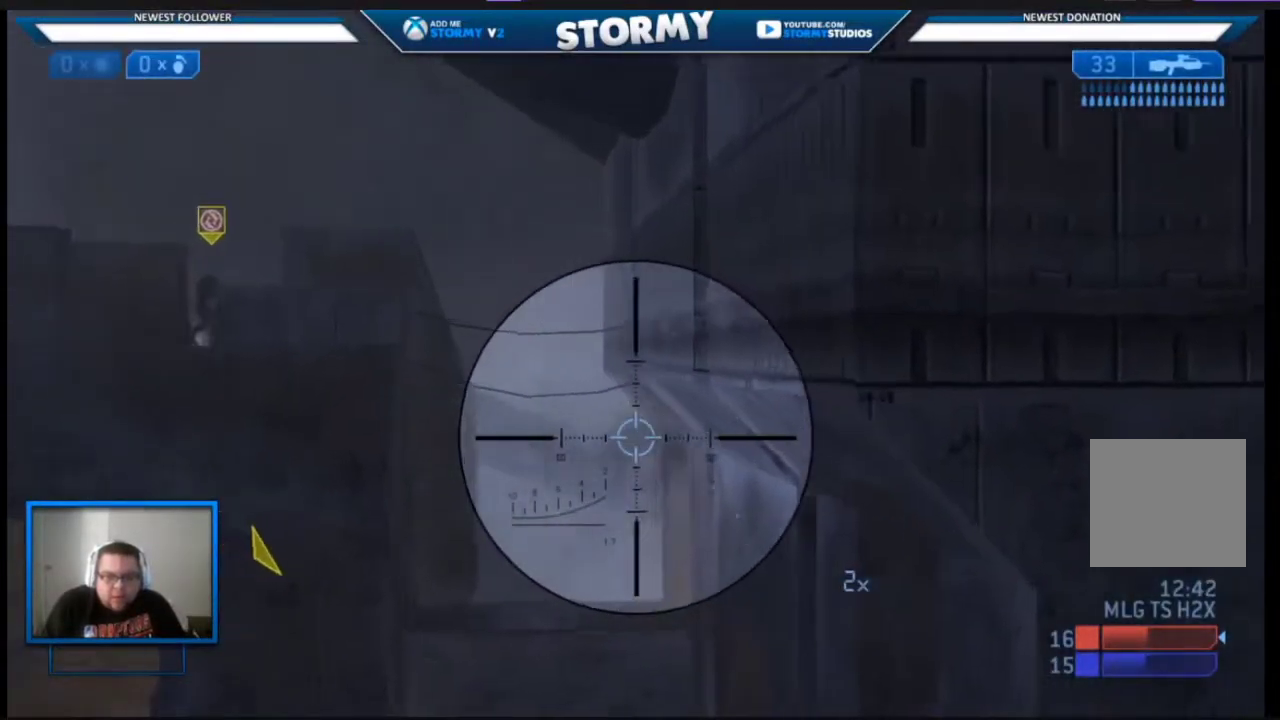
{"buttons": [], "left_stick": "down-left", "right_stick": "up", "events": [[17, "right_stick", "right"], [150, "left_stick", "down-left"], [150, "right_stick", "down-right"], [183, "R2", "up"], [417, "right_stick", "center"], [467, "right_stick", "up"]]}
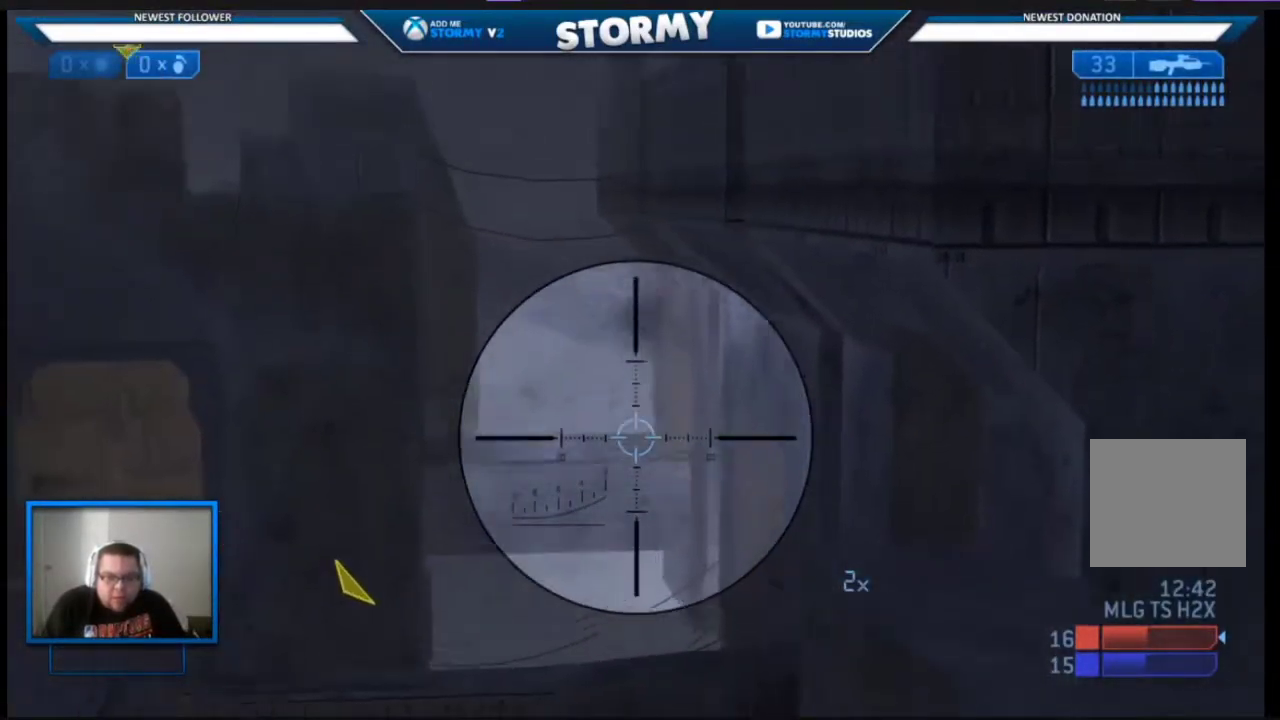
{"buttons": [], "left_stick": "up-right", "right_stick": "center", "events": [[417, "left_stick", "up-right"], [417, "right_stick", "center"]]}
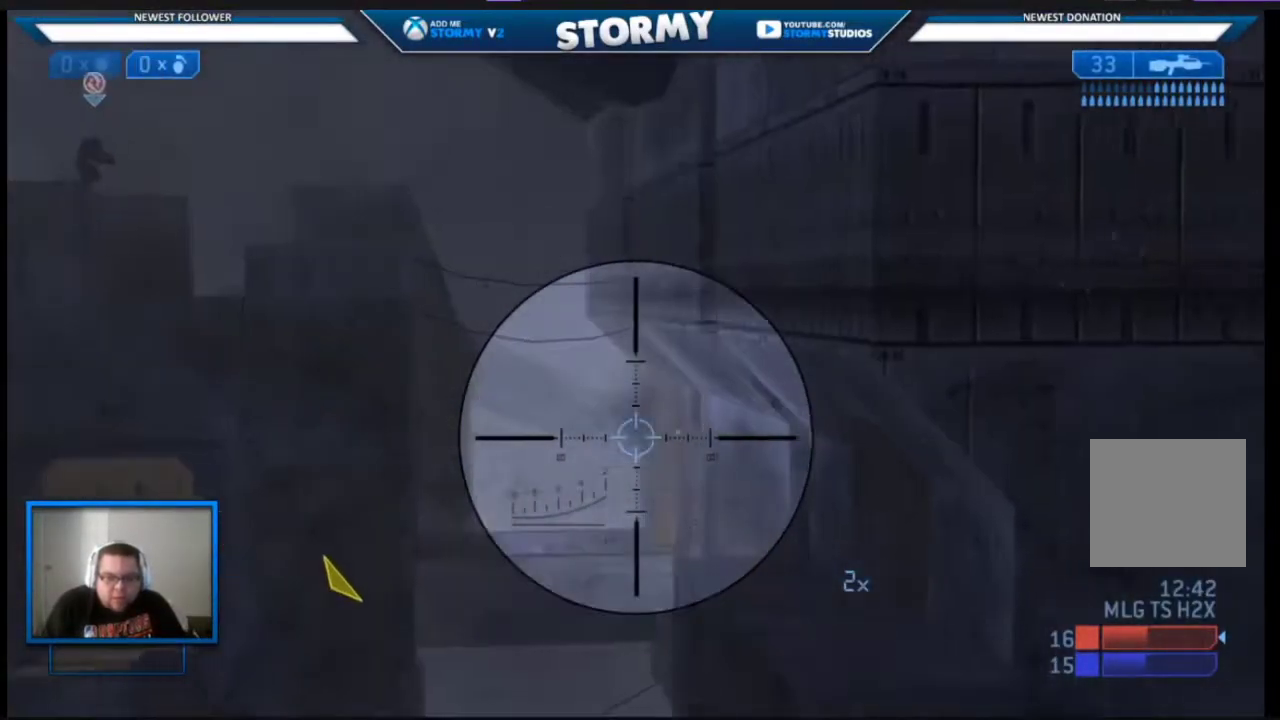
{"buttons": [], "left_stick": "down-right", "right_stick": "up", "events": [[33, "right_stick", "up"], [133, "right_stick", "up-left"], [200, "left_stick", "right"], [333, "left_stick", "down-right"], [483, "right_stick", "up"]]}
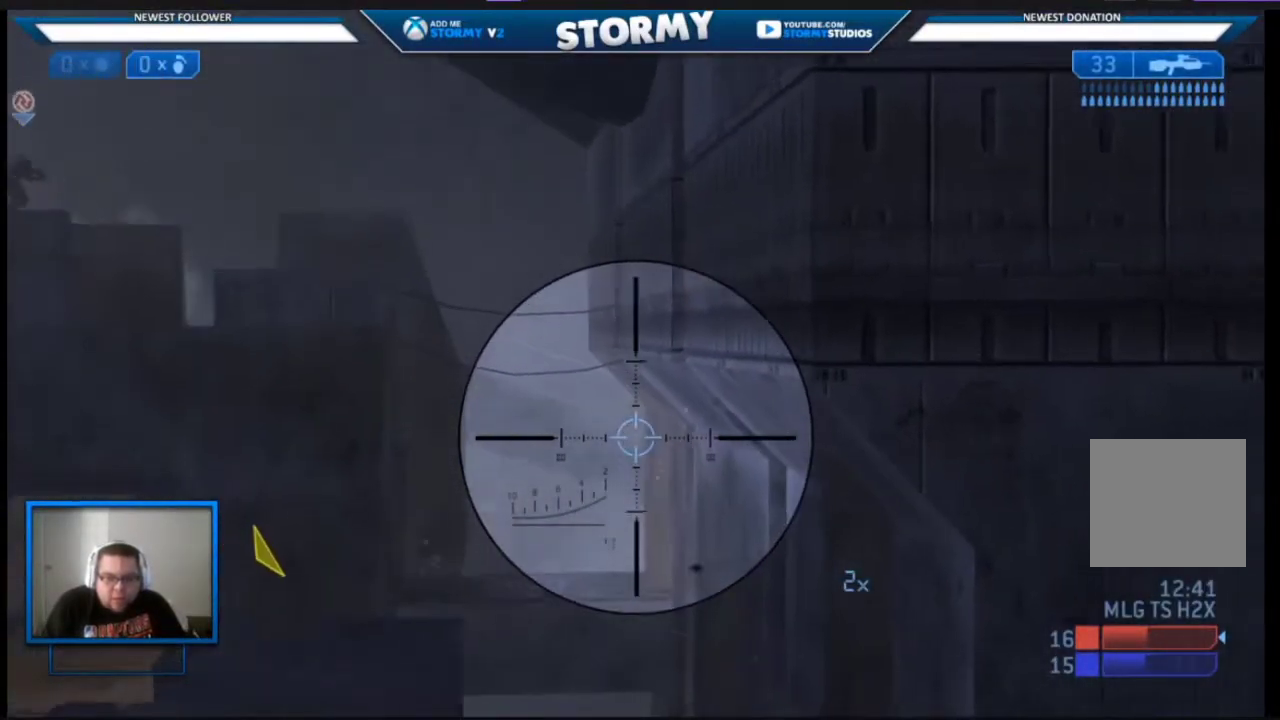
{"buttons": [], "left_stick": "center", "right_stick": "center", "events": [[33, "left_stick", "center"], [250, "right_stick", "center"]]}
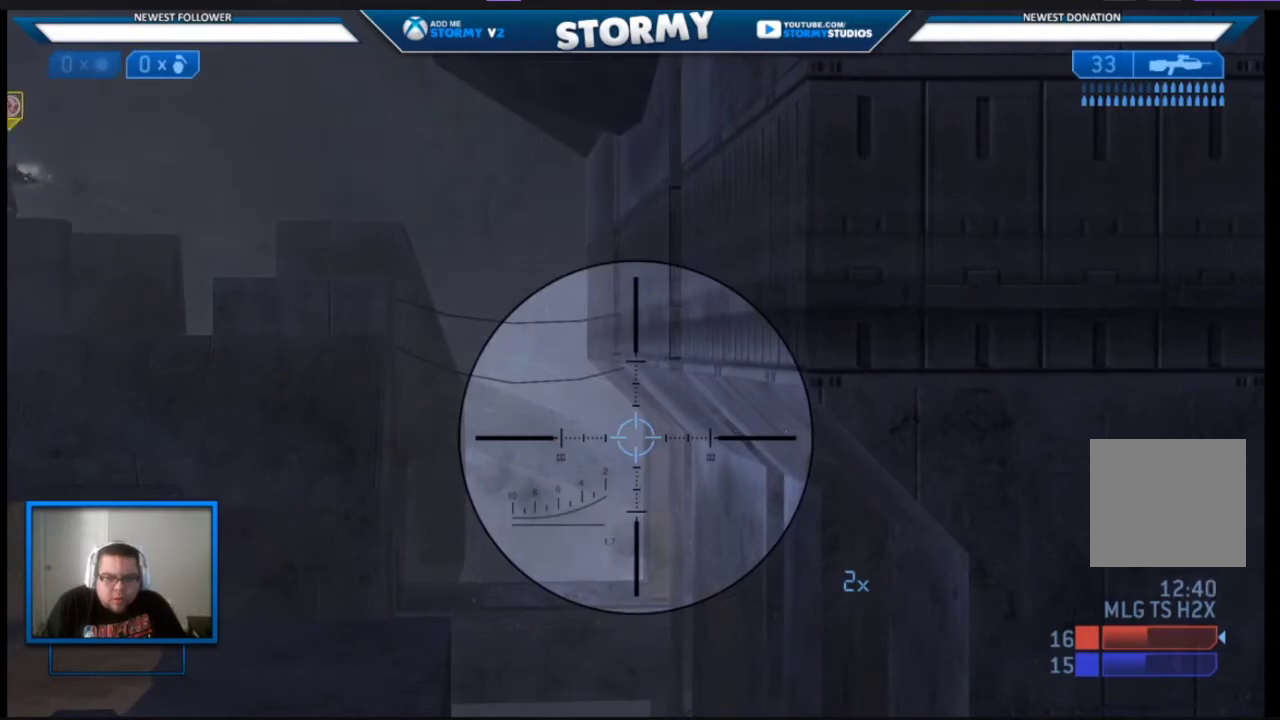
{"buttons": [], "left_stick": "center", "right_stick": "center", "events": []}
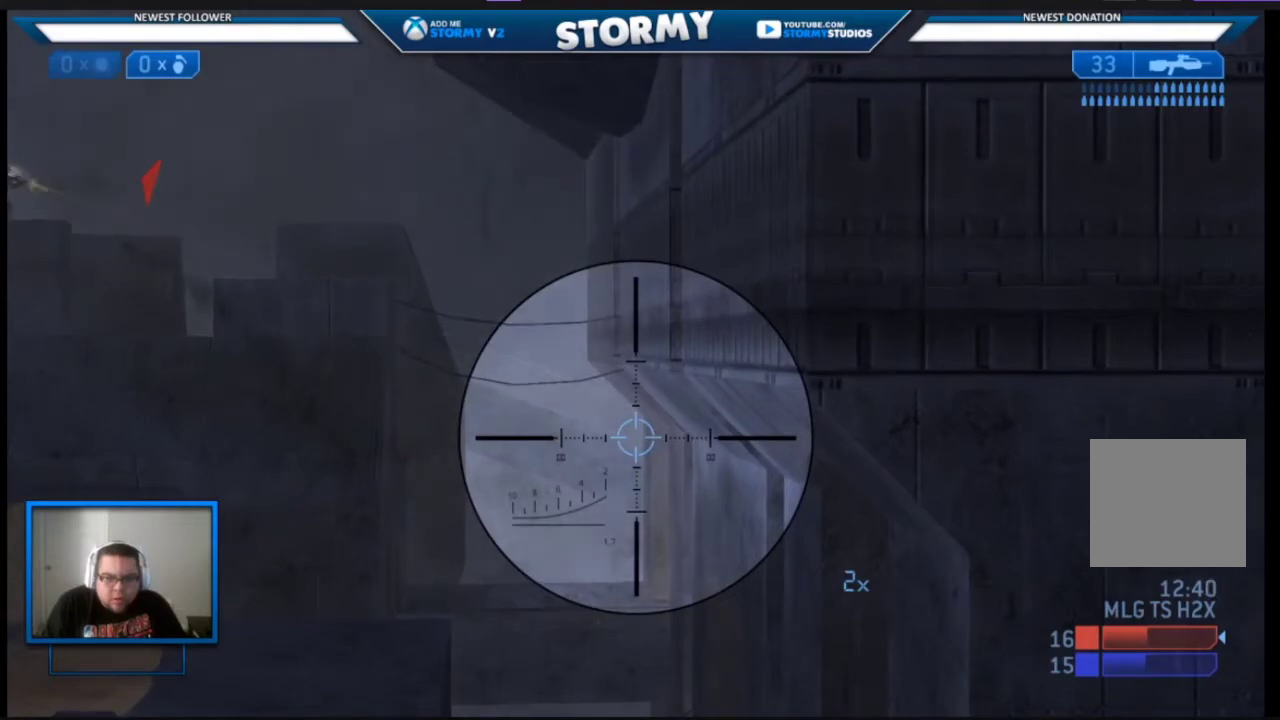
{"buttons": [], "left_stick": "down-right", "right_stick": "center", "events": [[333, "left_stick", "right"], [417, "left_stick", "down-right"]]}
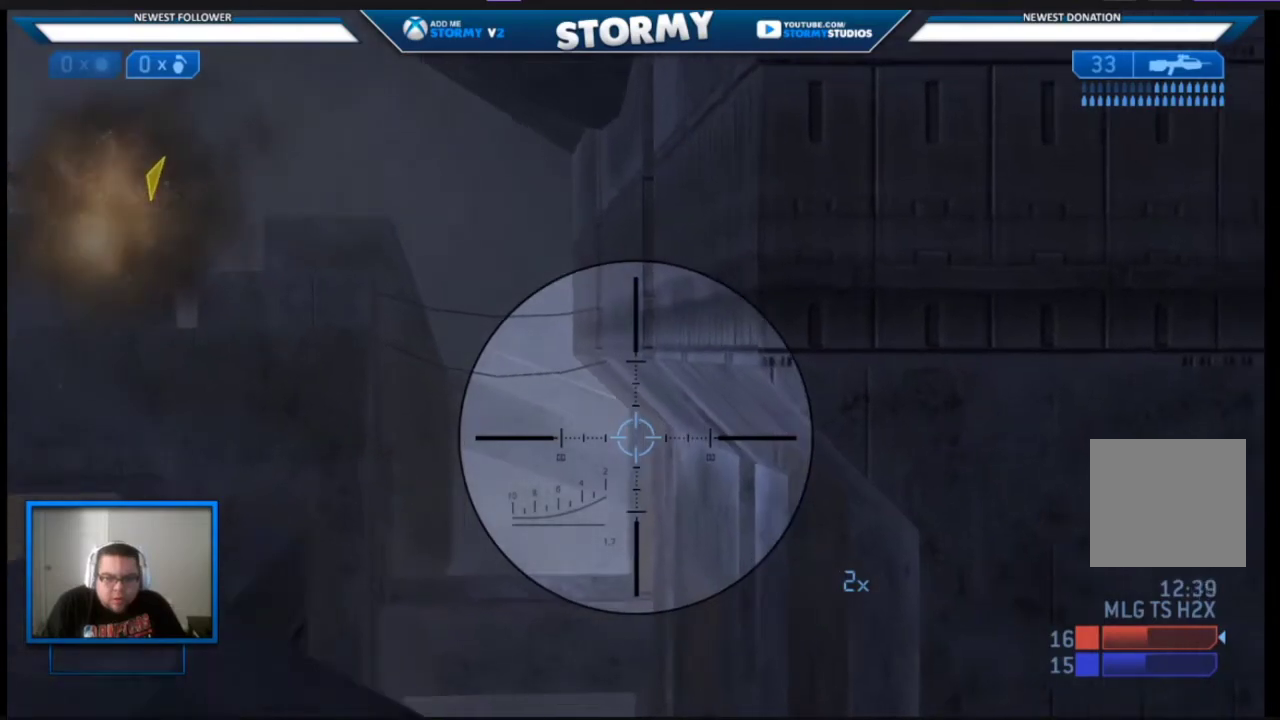
{"buttons": ["L3"], "left_stick": "center", "right_stick": "center", "events": [[417, "L3", "down"], [417, "left_stick", "center"]]}
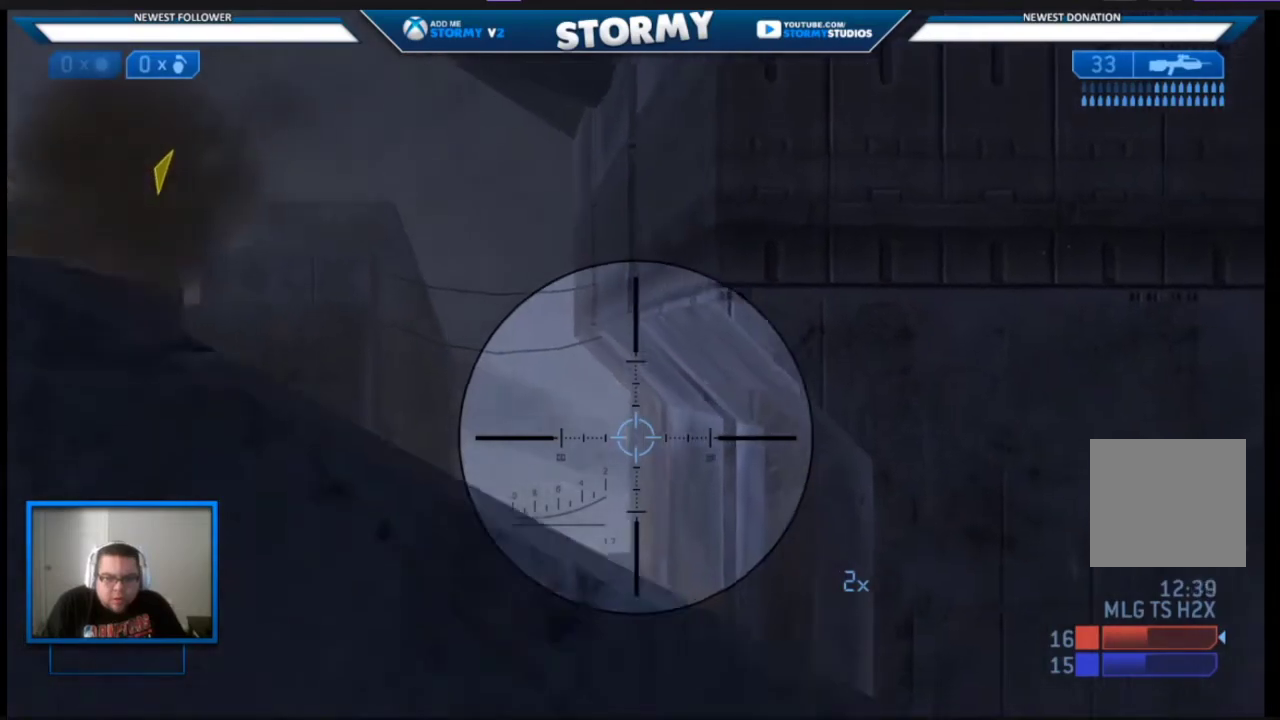
{"buttons": ["L3"], "left_stick": "center", "right_stick": "up-left", "events": [[33, "right_stick", "up-left"]]}
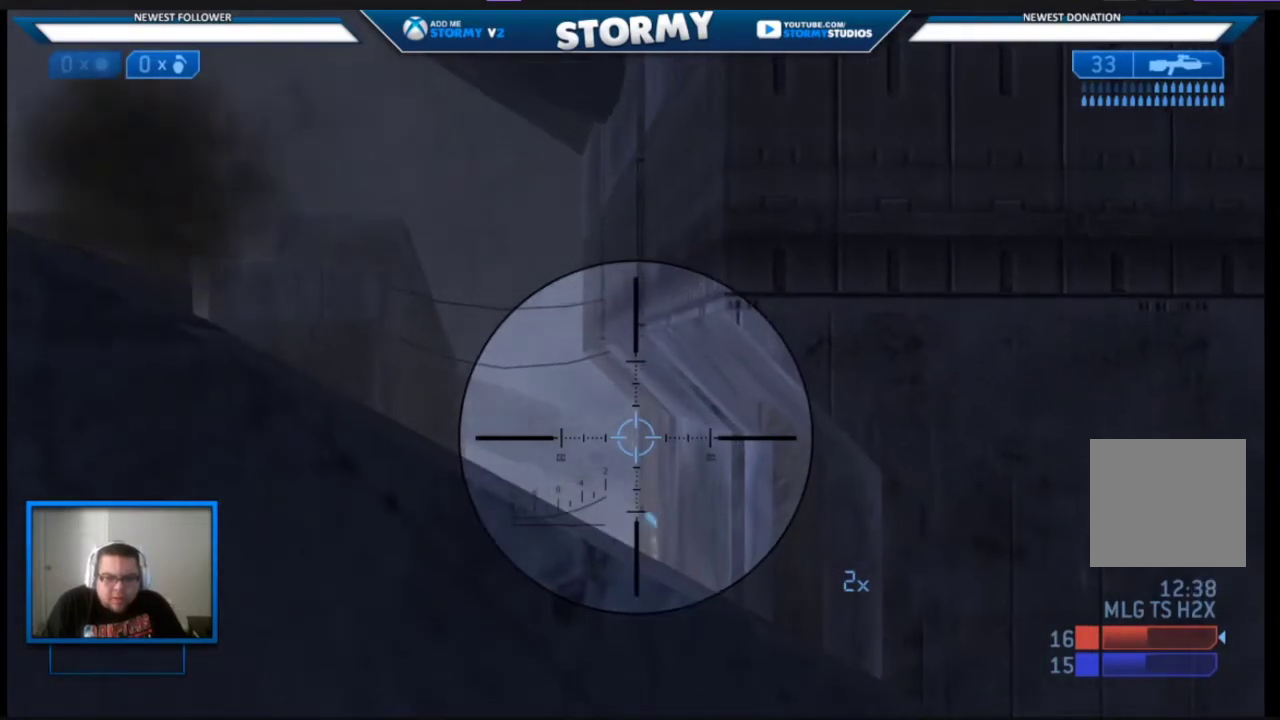
{"buttons": [], "left_stick": "center", "right_stick": "center", "events": [[117, "right_stick", "center"], [283, "L3", "up"]]}
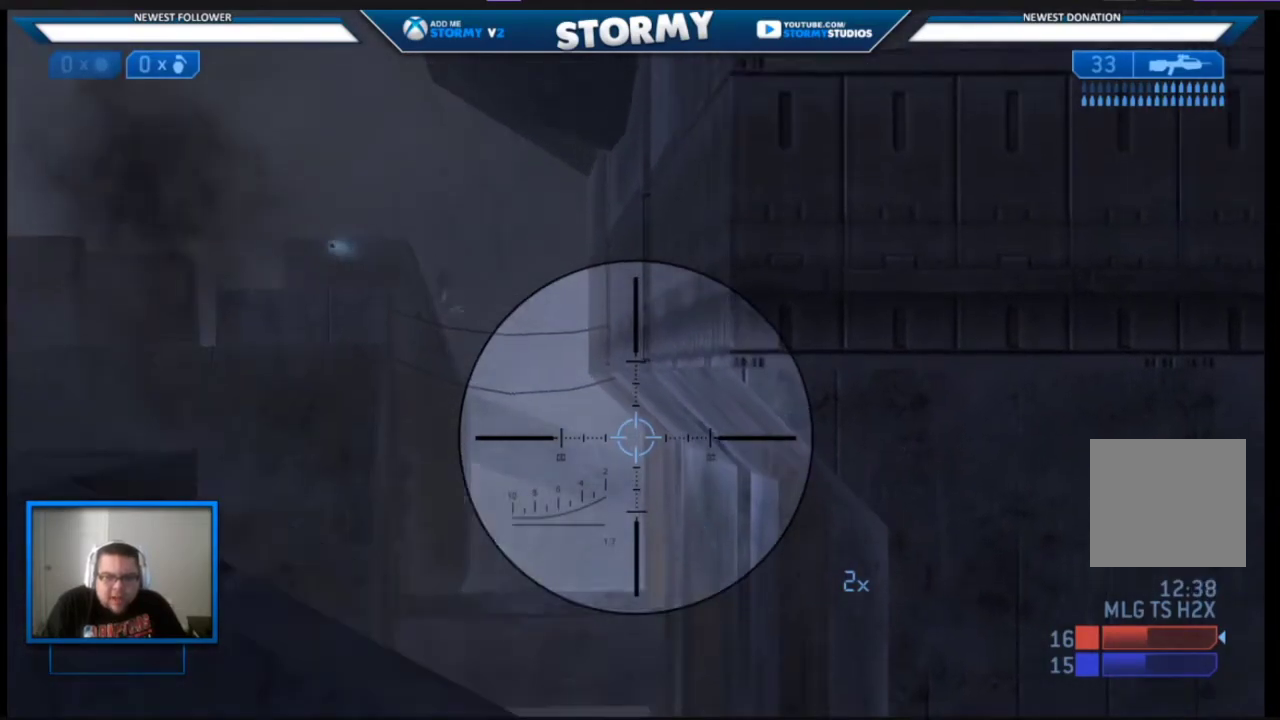
{"buttons": [], "left_stick": "center", "right_stick": "center", "events": []}
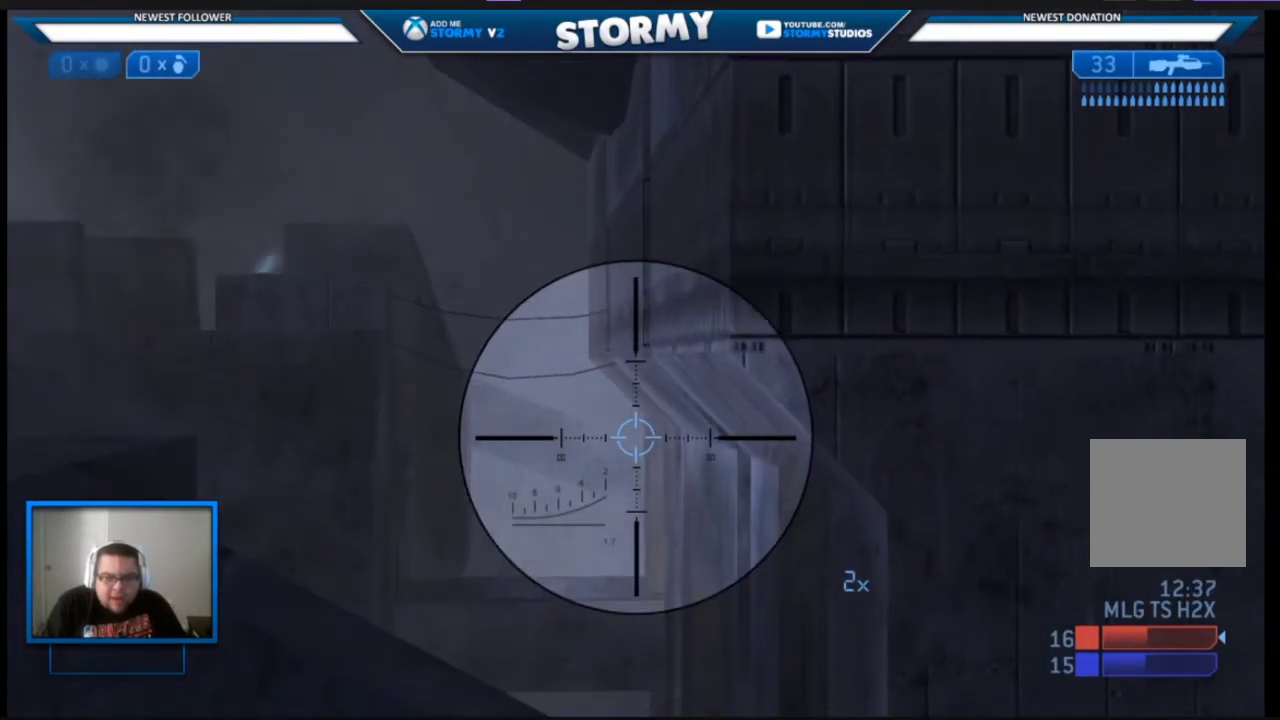
{"buttons": [], "left_stick": "center", "right_stick": "center", "events": []}
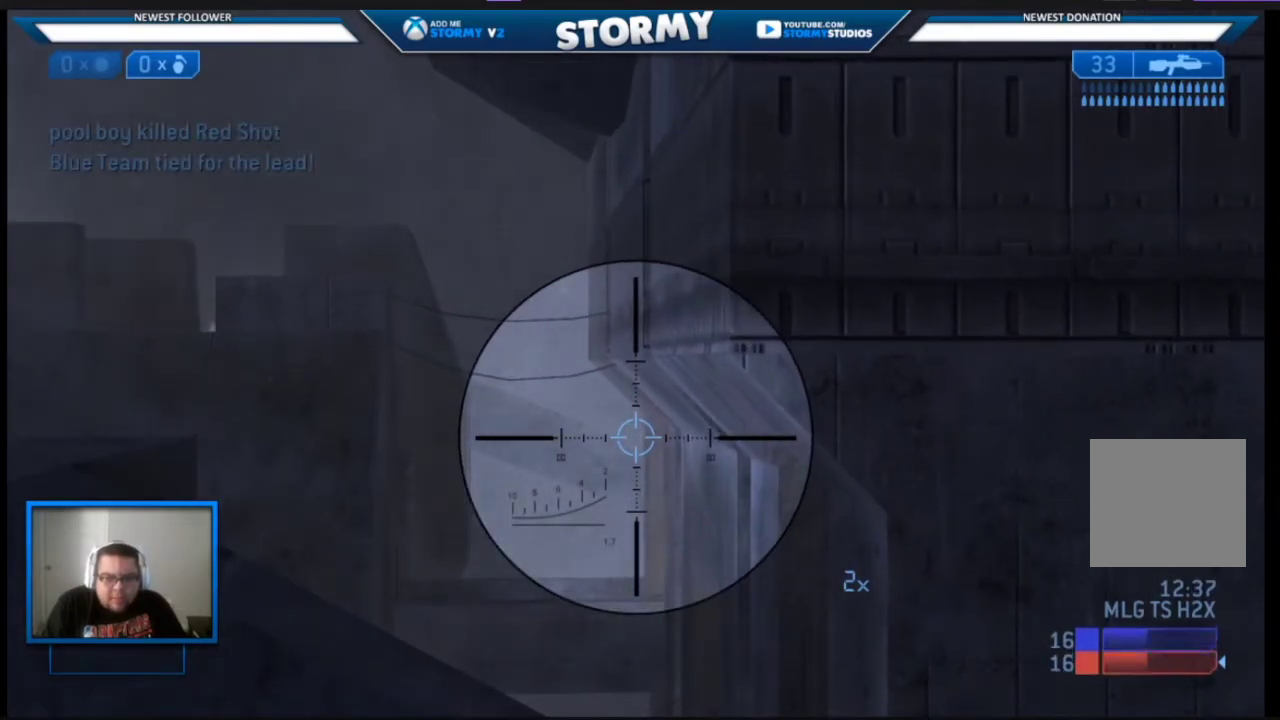
{"buttons": [], "left_stick": "center", "right_stick": "center", "events": []}
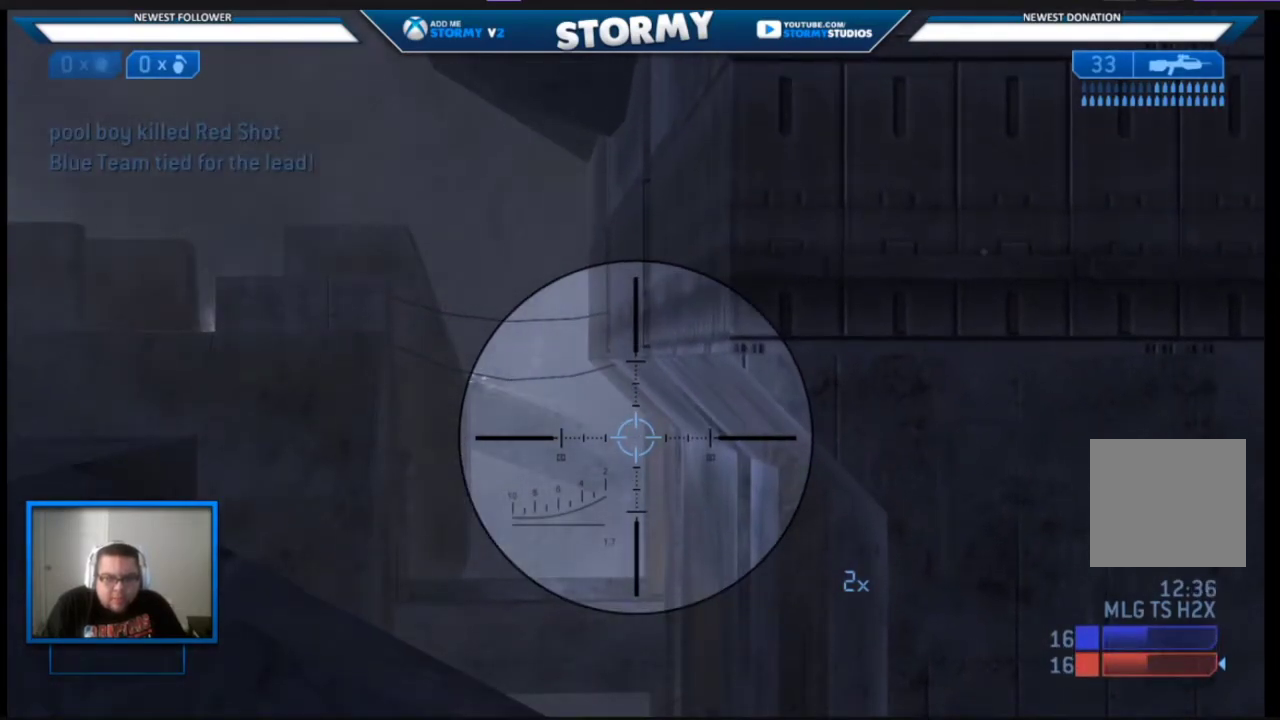
{"buttons": [], "left_stick": "center", "right_stick": "center", "events": []}